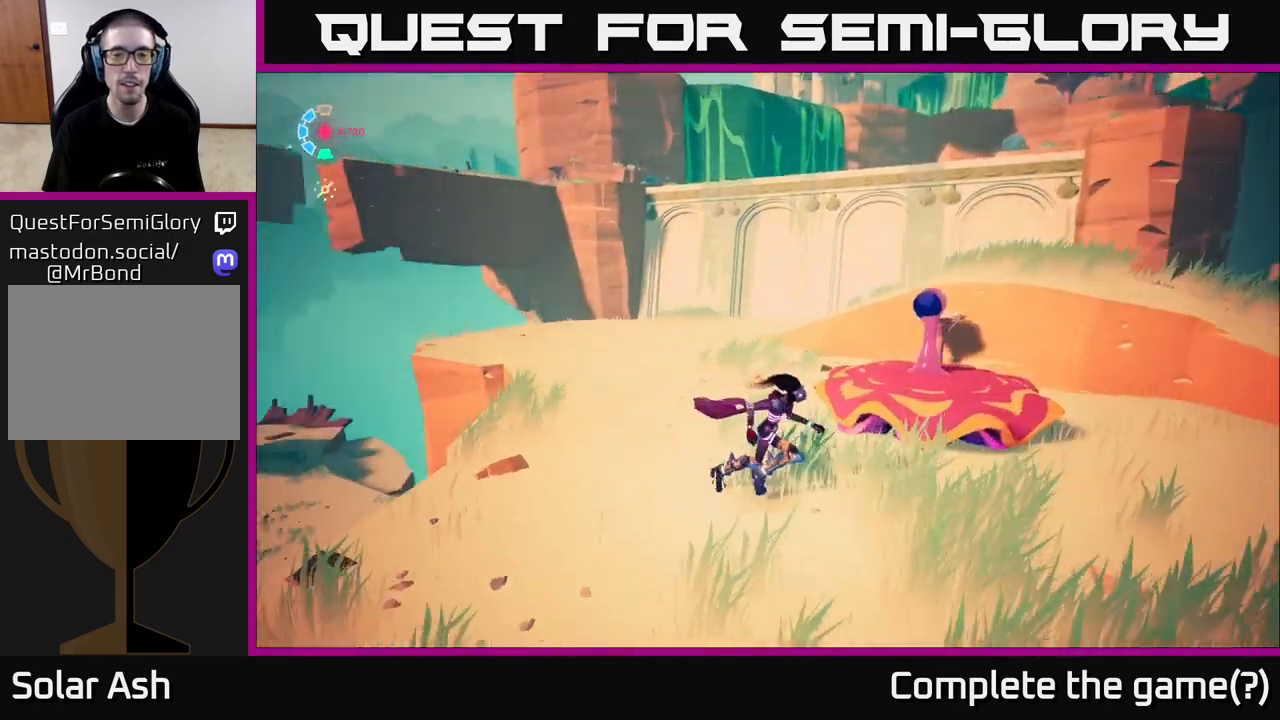
Gameplay with a controller (Xbox layout); each line is a JSON object with the inputs held at the frame after it. "events" lists button and stick changes between this image and that frame as [ms after this image, input, new state], when the widget could be followed in between.
{"buttons": [], "left_stick": "center", "right_stick": "center", "events": [[317, "left_stick", "center"], [417, "right_stick", "center"]]}
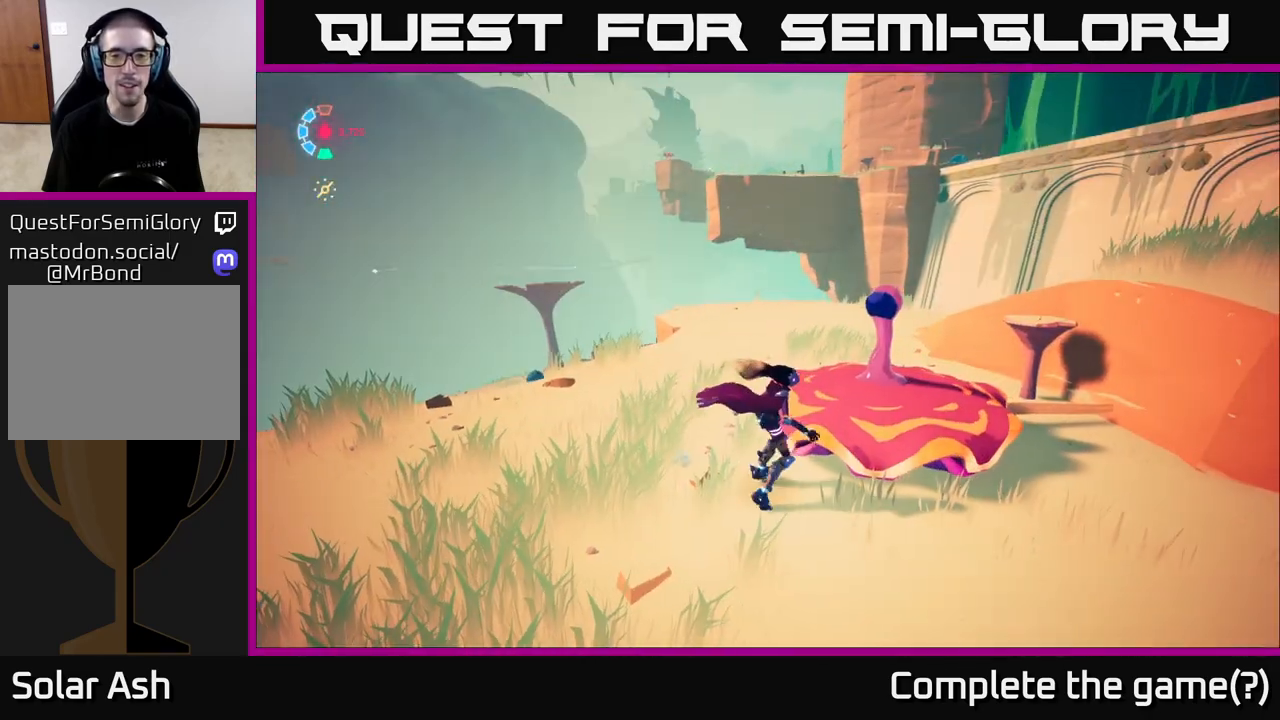
{"buttons": [], "left_stick": "center", "right_stick": "center", "events": []}
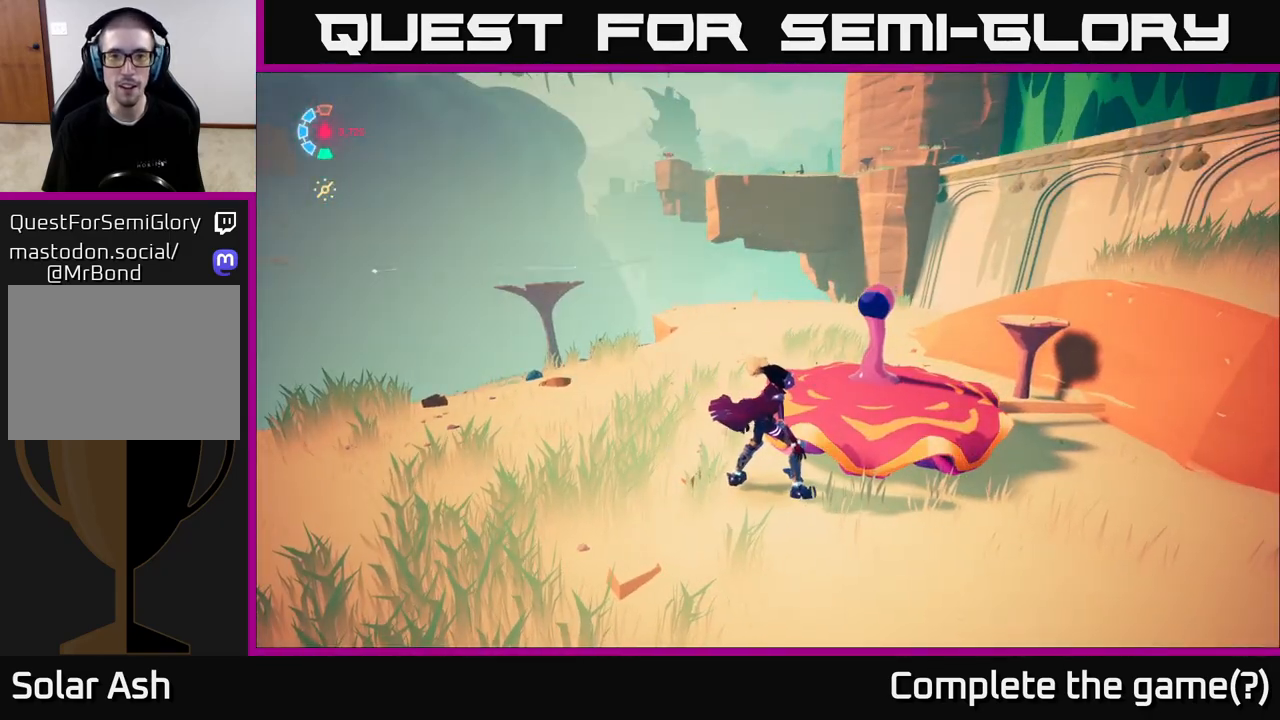
{"buttons": [], "left_stick": "up-left", "right_stick": "right", "events": [[217, "right_stick", "right"], [250, "left_stick", "up-left"]]}
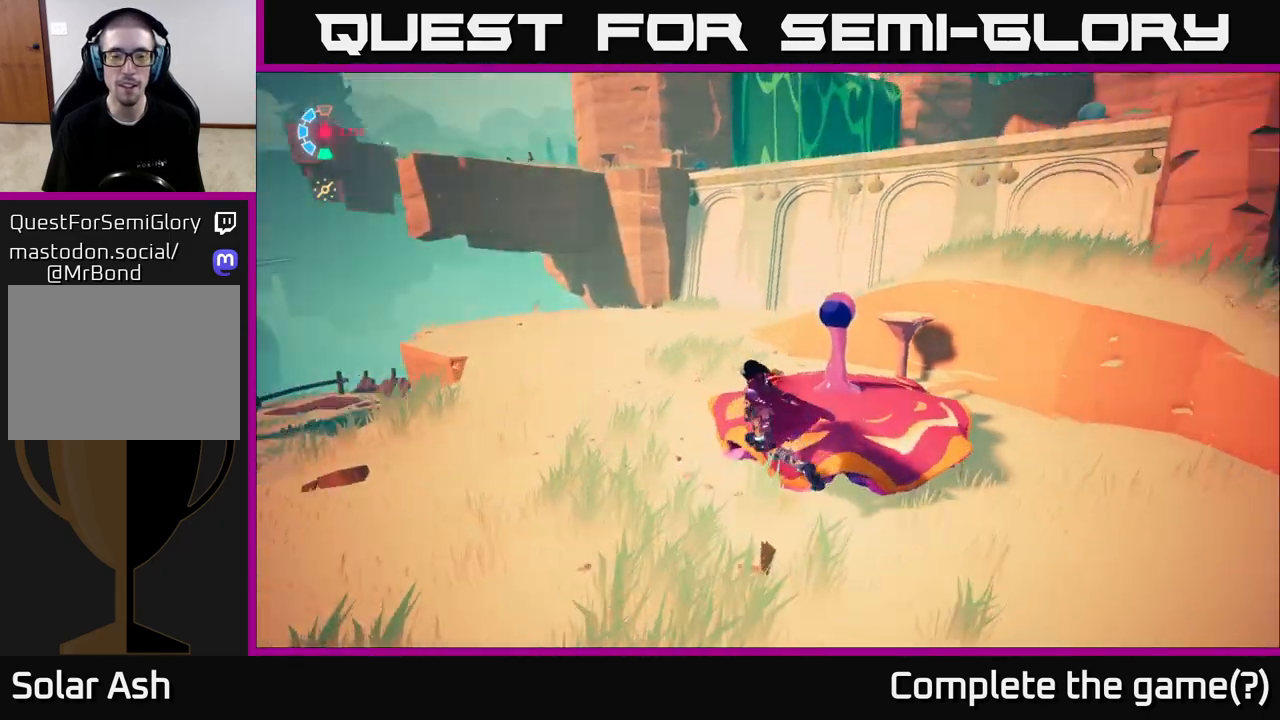
{"buttons": [], "left_stick": "up", "right_stick": "right", "events": [[83, "left_stick", "left"], [333, "left_stick", "up-left"], [433, "left_stick", "up"]]}
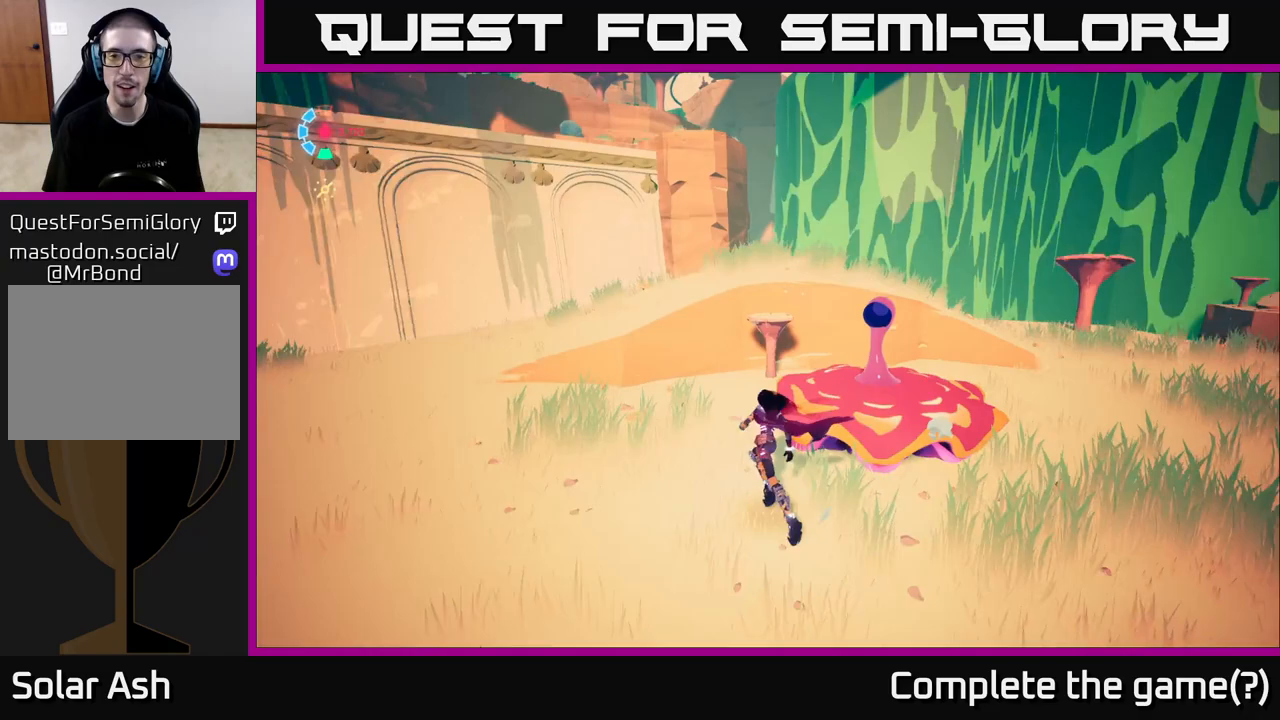
{"buttons": ["X"], "left_stick": "center", "right_stick": "center", "events": [[83, "left_stick", "up-right"], [217, "left_stick", "center"], [433, "X", "down"], [433, "right_stick", "center"]]}
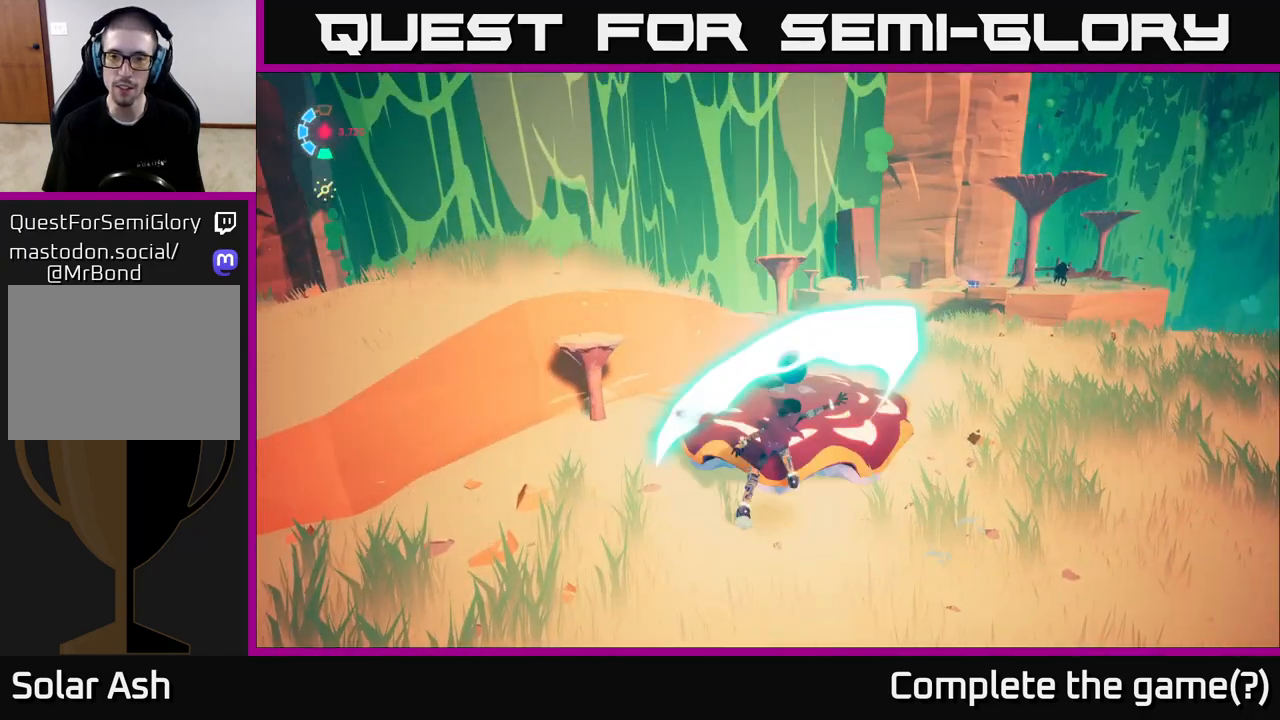
{"buttons": [], "left_stick": "center", "right_stick": "down-right", "events": [[17, "X", "up"], [233, "right_stick", "down-right"]]}
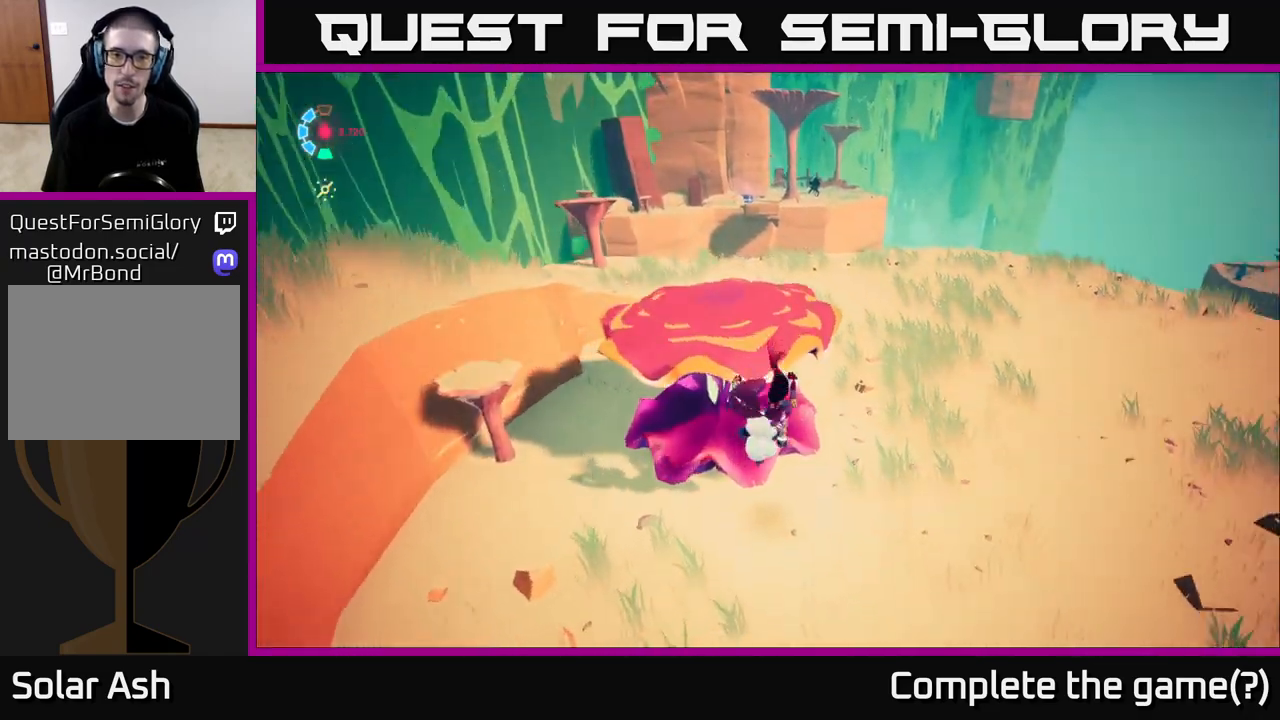
{"buttons": [], "left_stick": "center", "right_stick": "center", "events": [[133, "left_stick", "down-left"], [133, "right_stick", "center"], [467, "left_stick", "center"]]}
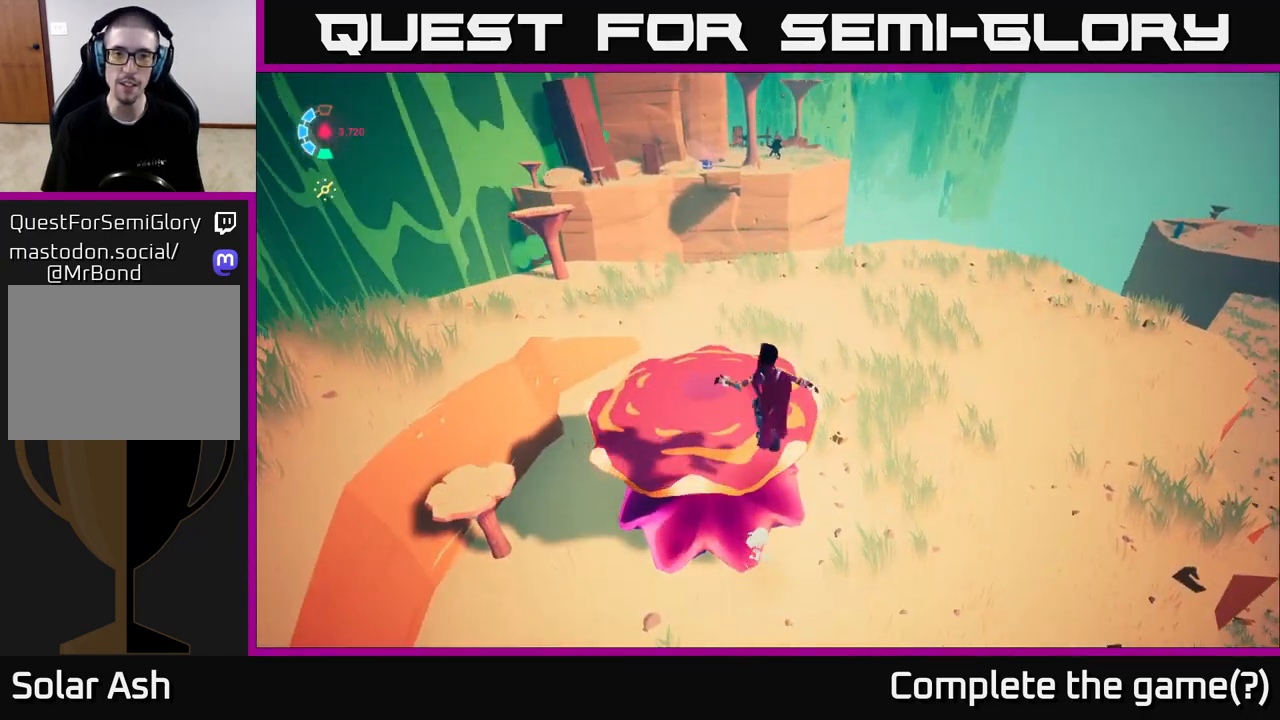
{"buttons": [], "left_stick": "center", "right_stick": "center", "events": [[67, "left_stick", "down-left"], [500, "left_stick", "center"]]}
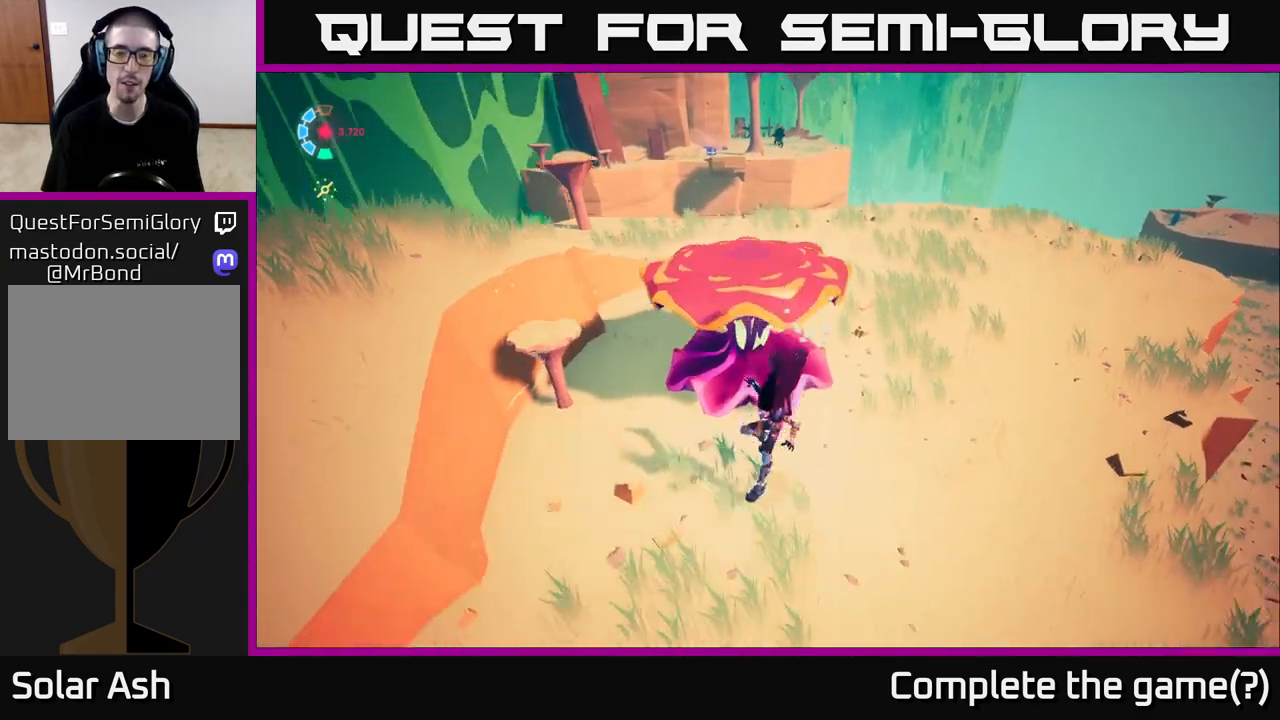
{"buttons": [], "left_stick": "center", "right_stick": "center", "events": [[150, "left_stick", "up"], [400, "X", "down"], [433, "left_stick", "center"], [467, "X", "up"]]}
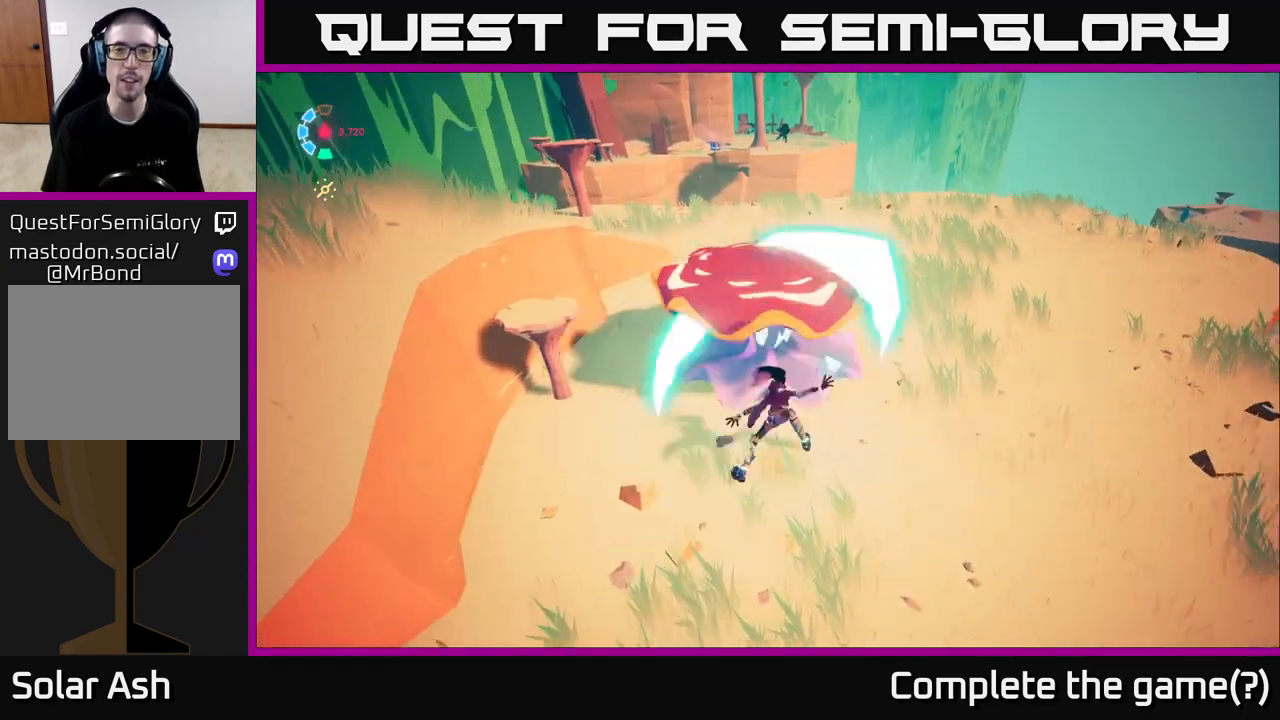
{"buttons": [], "left_stick": "center", "right_stick": "center", "events": [[167, "right_stick", "up"], [350, "right_stick", "center"]]}
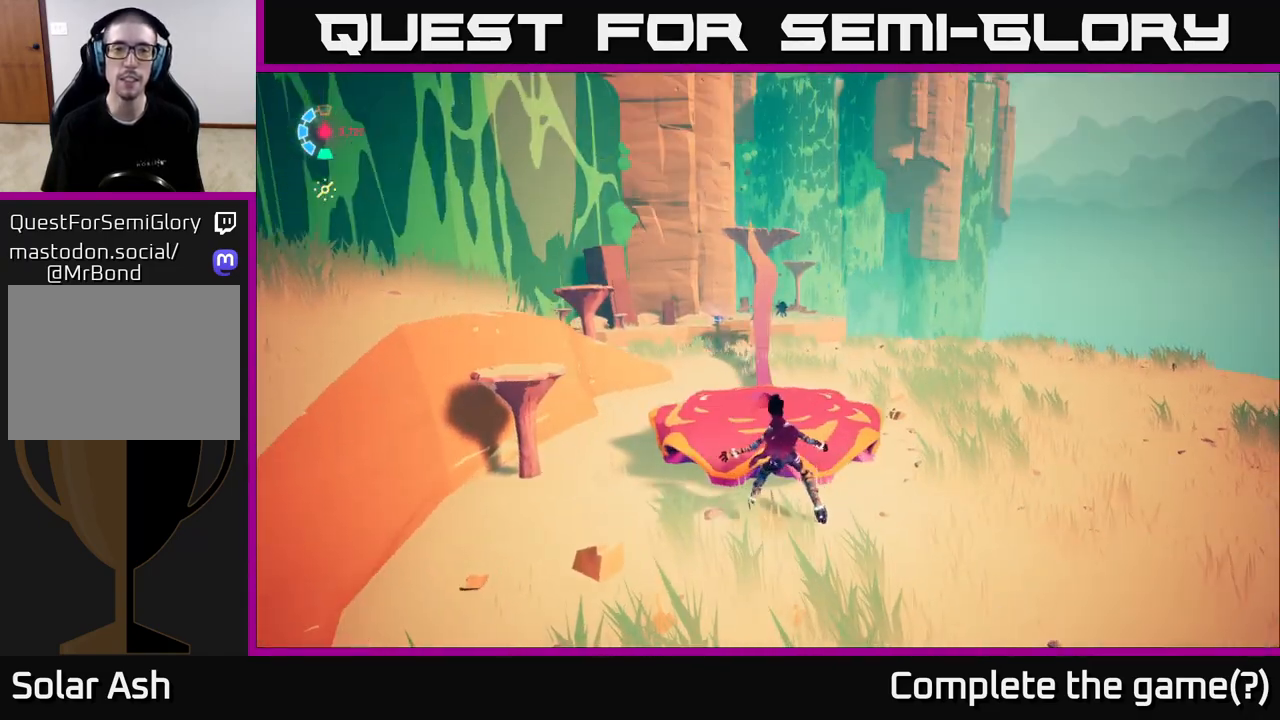
{"buttons": [], "left_stick": "right", "right_stick": "center", "events": [[400, "left_stick", "right"]]}
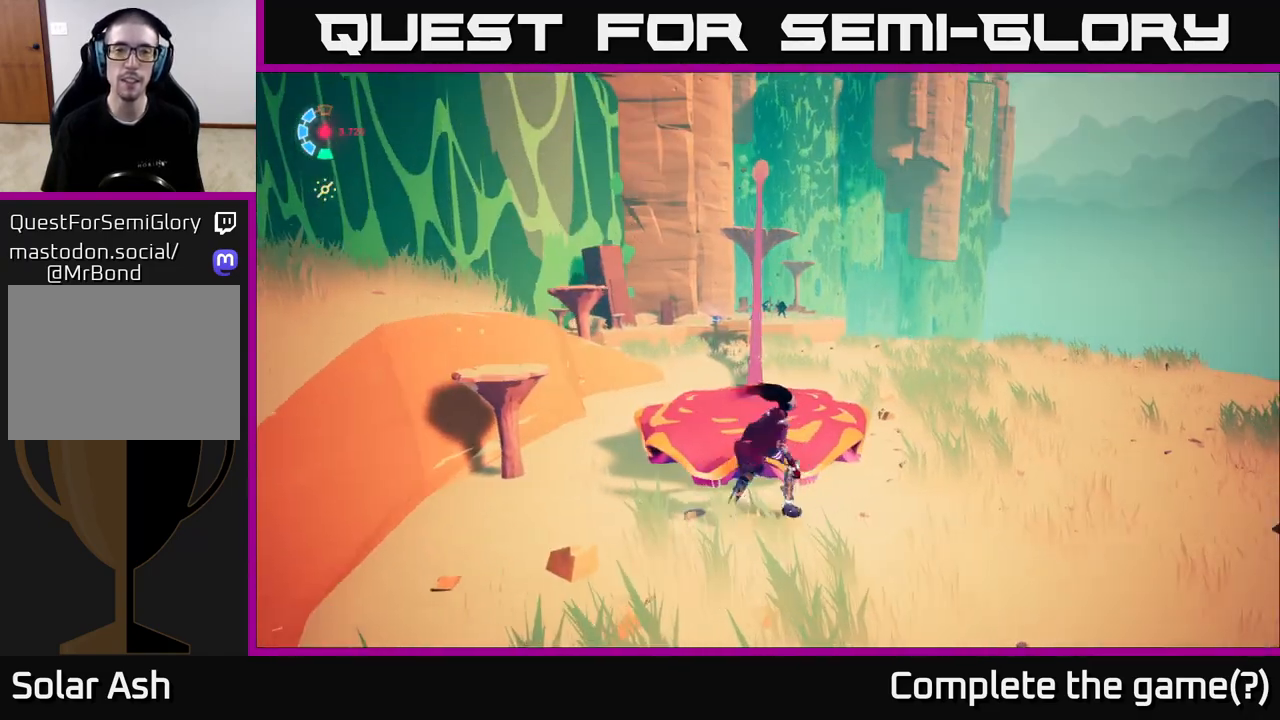
{"buttons": [], "left_stick": "up-right", "right_stick": "center", "events": [[183, "left_stick", "up-right"]]}
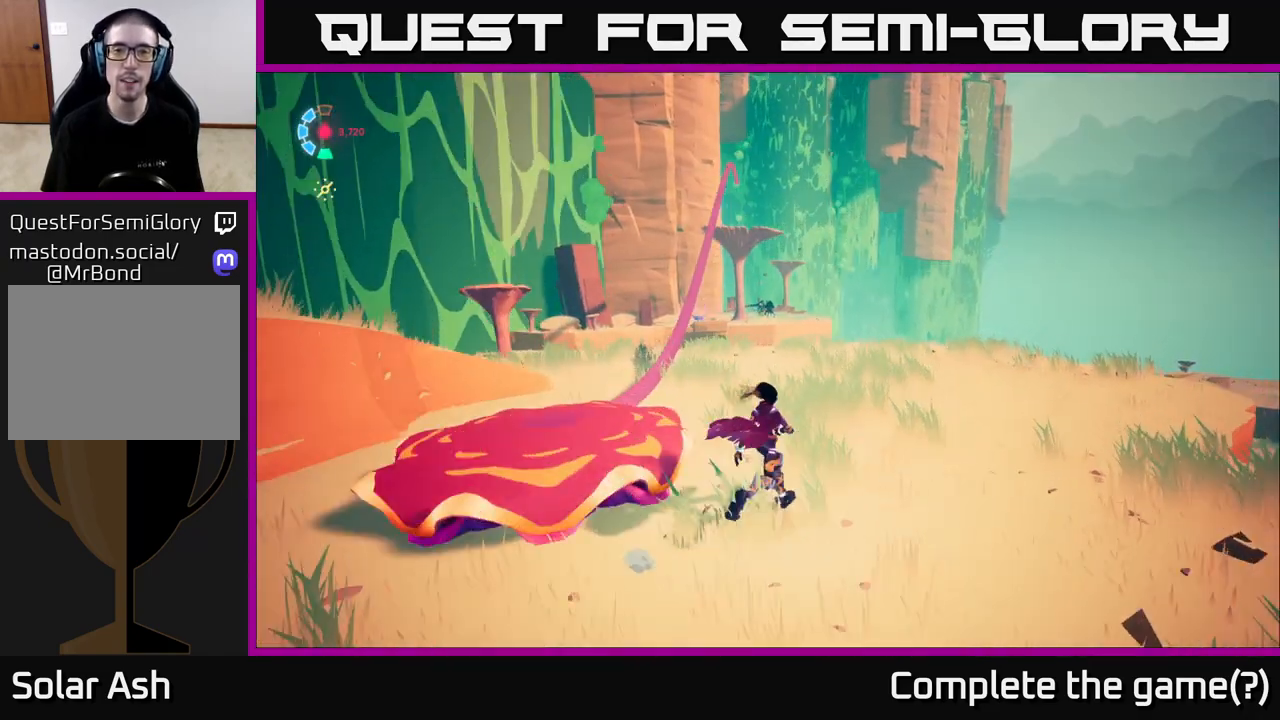
{"buttons": [], "left_stick": "center", "right_stick": "center", "events": [[300, "left_stick", "center"]]}
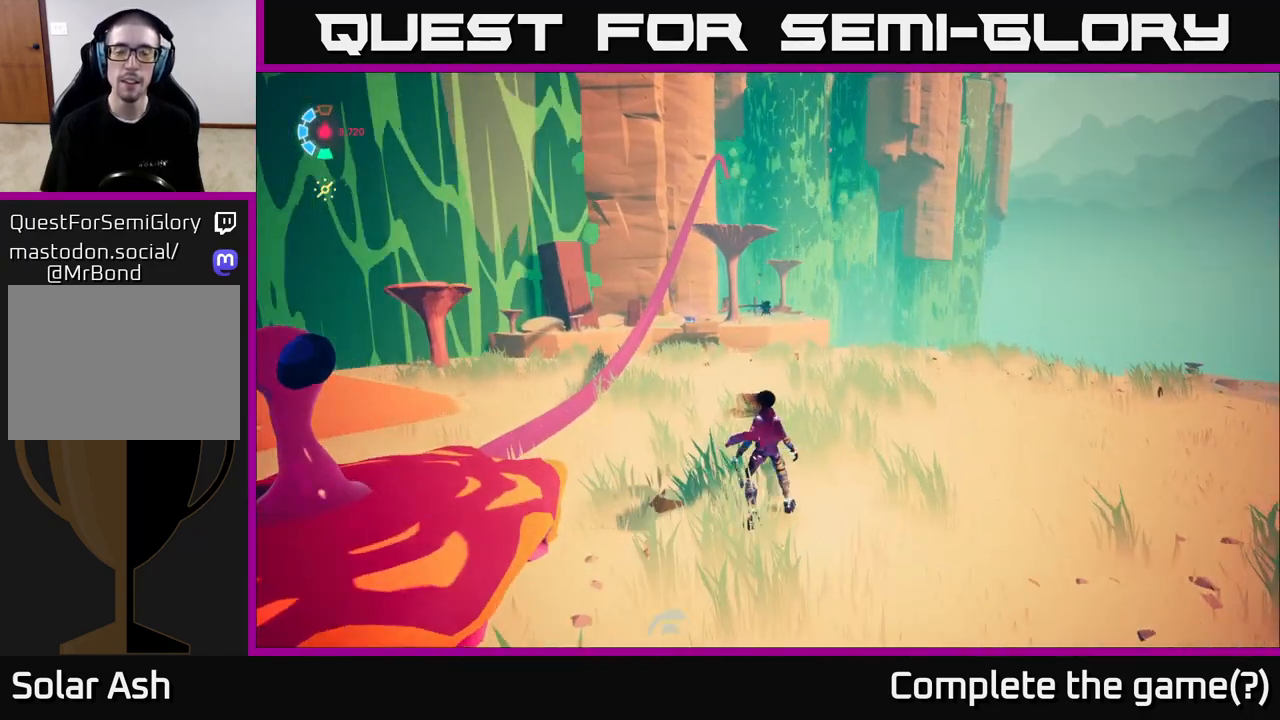
{"buttons": [], "left_stick": "center", "right_stick": "left", "events": [[83, "right_stick", "left"]]}
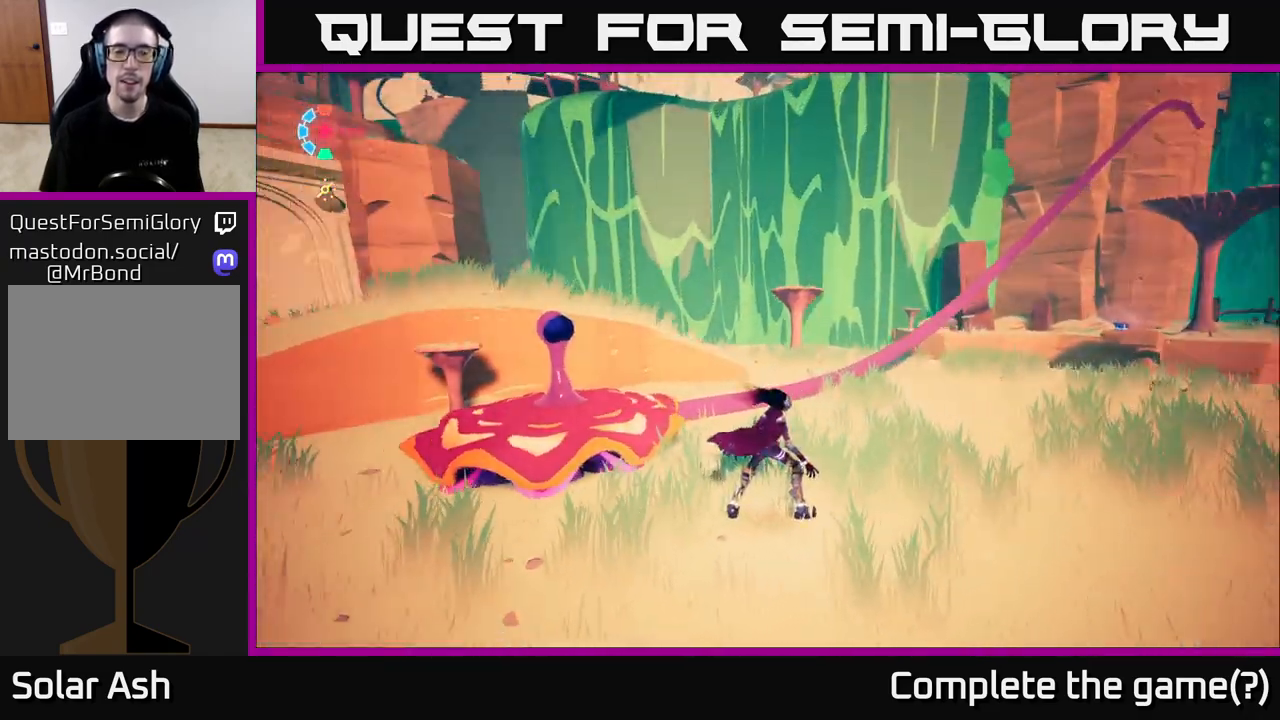
{"buttons": [], "left_stick": "right", "right_stick": "center", "events": [[450, "left_stick", "right"], [483, "right_stick", "center"]]}
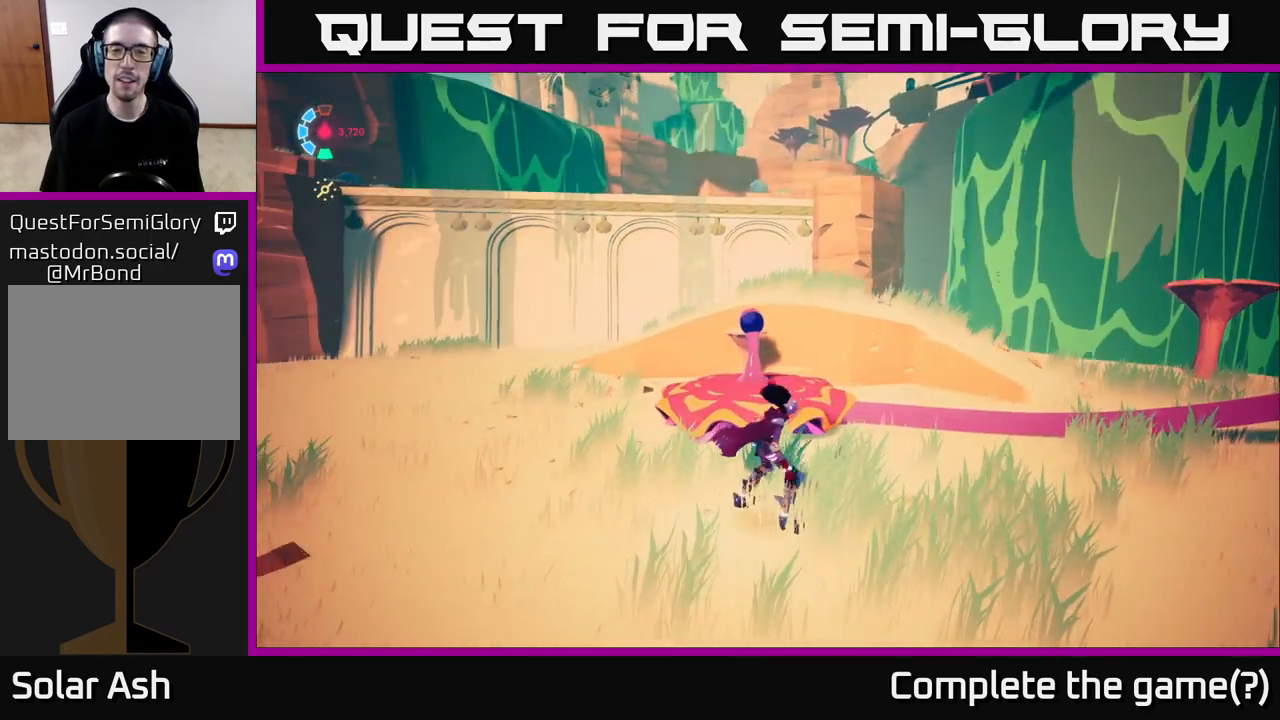
{"buttons": [], "left_stick": "right", "right_stick": "down-left", "events": [[217, "right_stick", "down-left"]]}
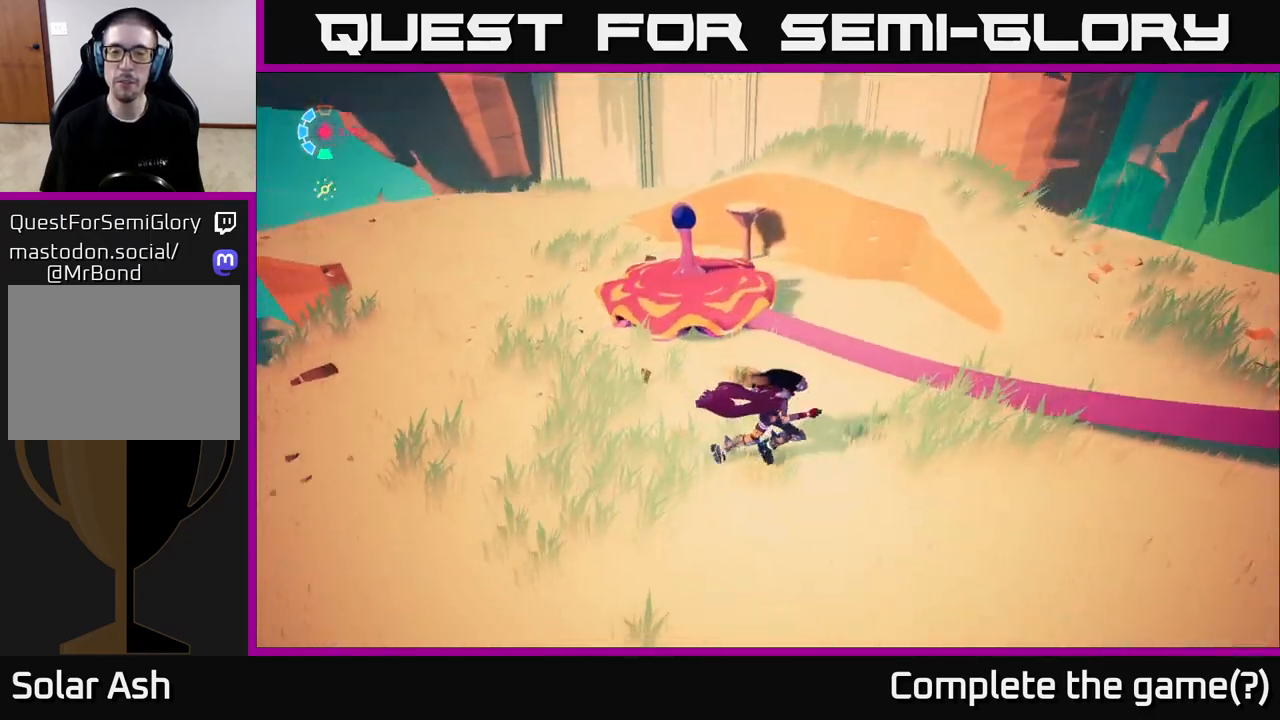
{"buttons": [], "left_stick": "center", "right_stick": "up-left", "events": [[117, "left_stick", "center"], [217, "right_stick", "up-left"]]}
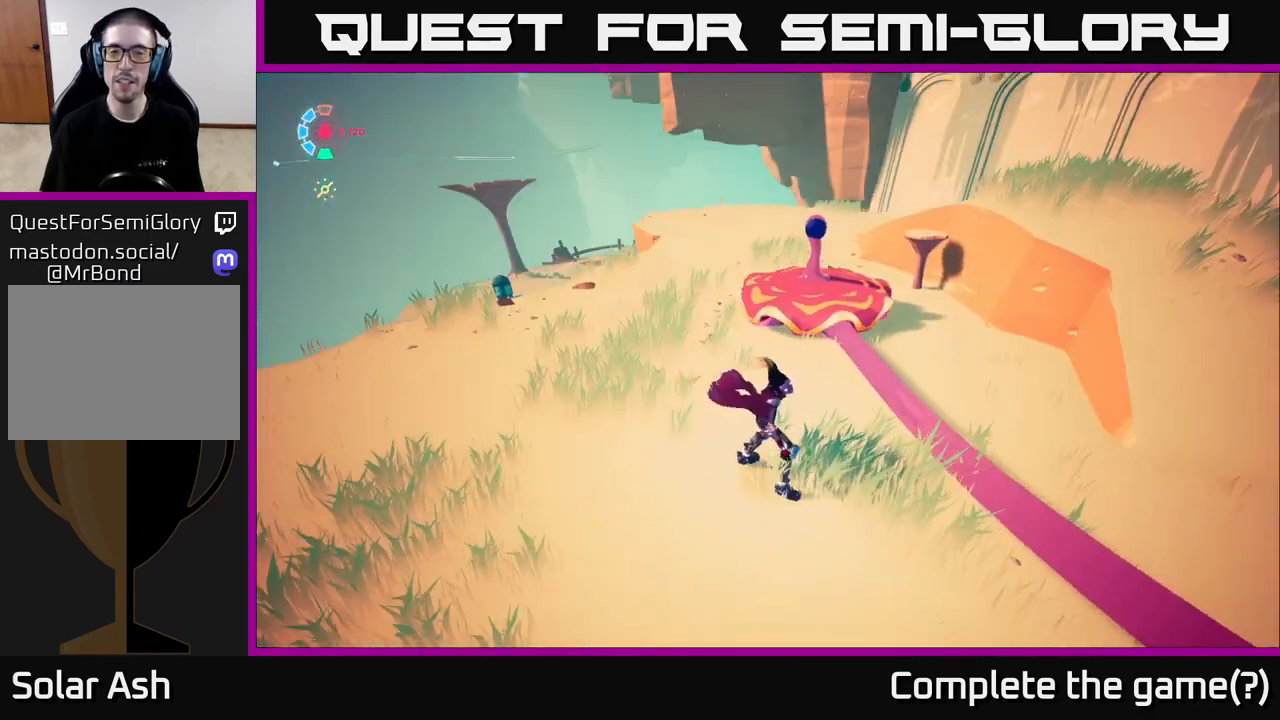
{"buttons": [], "left_stick": "center", "right_stick": "up-right", "events": [[50, "right_stick", "center"], [67, "left_stick", "up"], [400, "left_stick", "center"], [400, "right_stick", "right"], [467, "right_stick", "up-right"]]}
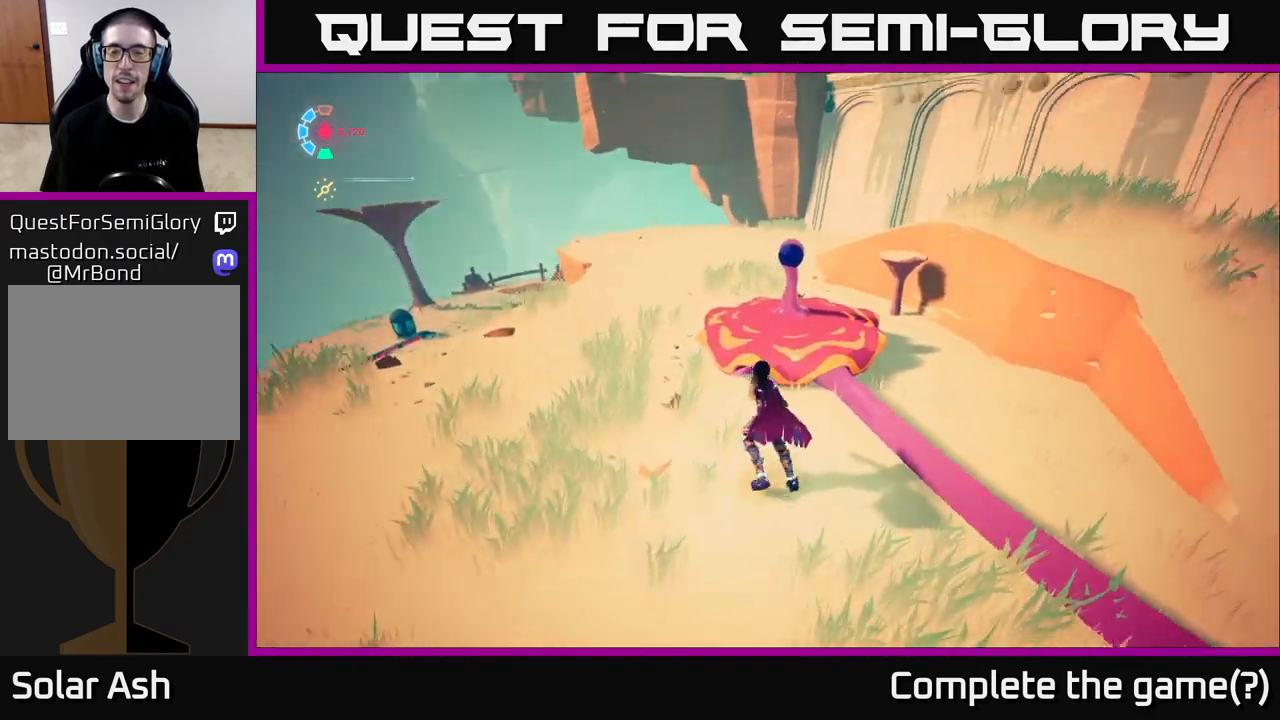
{"buttons": [], "left_stick": "up", "right_stick": "center", "events": [[217, "right_stick", "center"], [333, "left_stick", "up"]]}
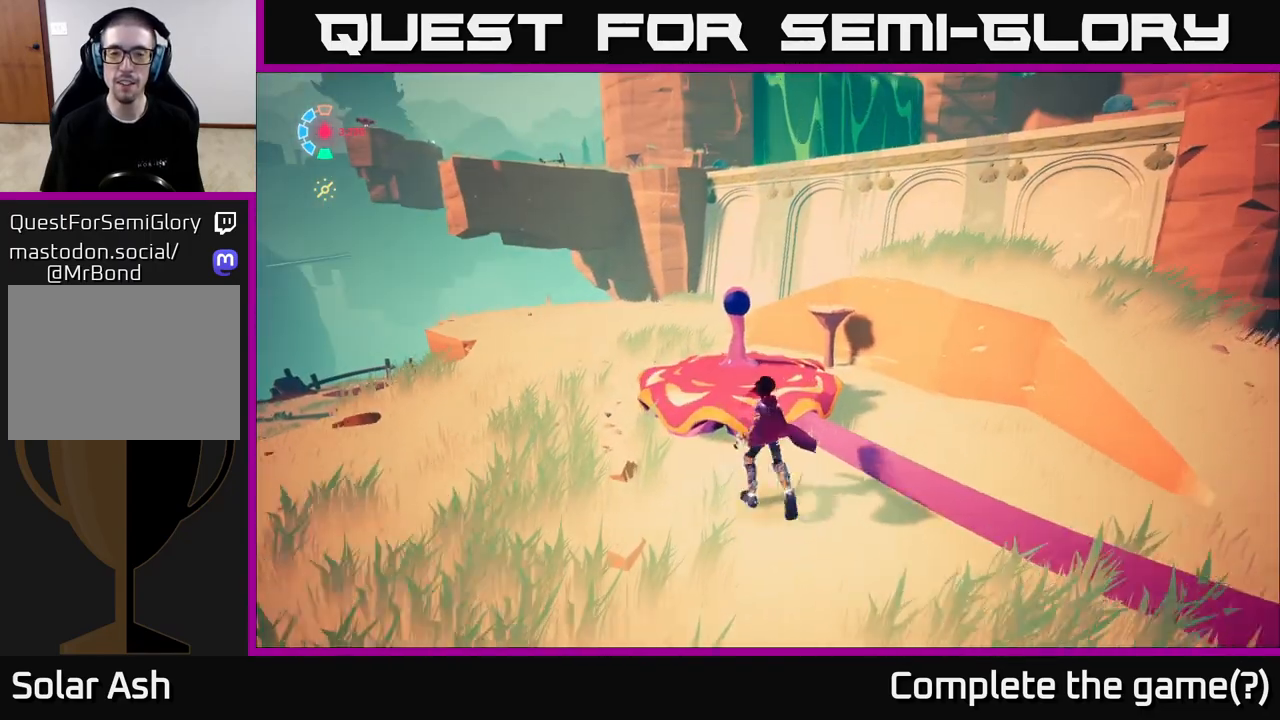
{"buttons": [], "left_stick": "right", "right_stick": "left", "events": [[67, "X", "down"], [67, "left_stick", "center"], [150, "X", "up"], [450, "right_stick", "left"], [500, "left_stick", "right"]]}
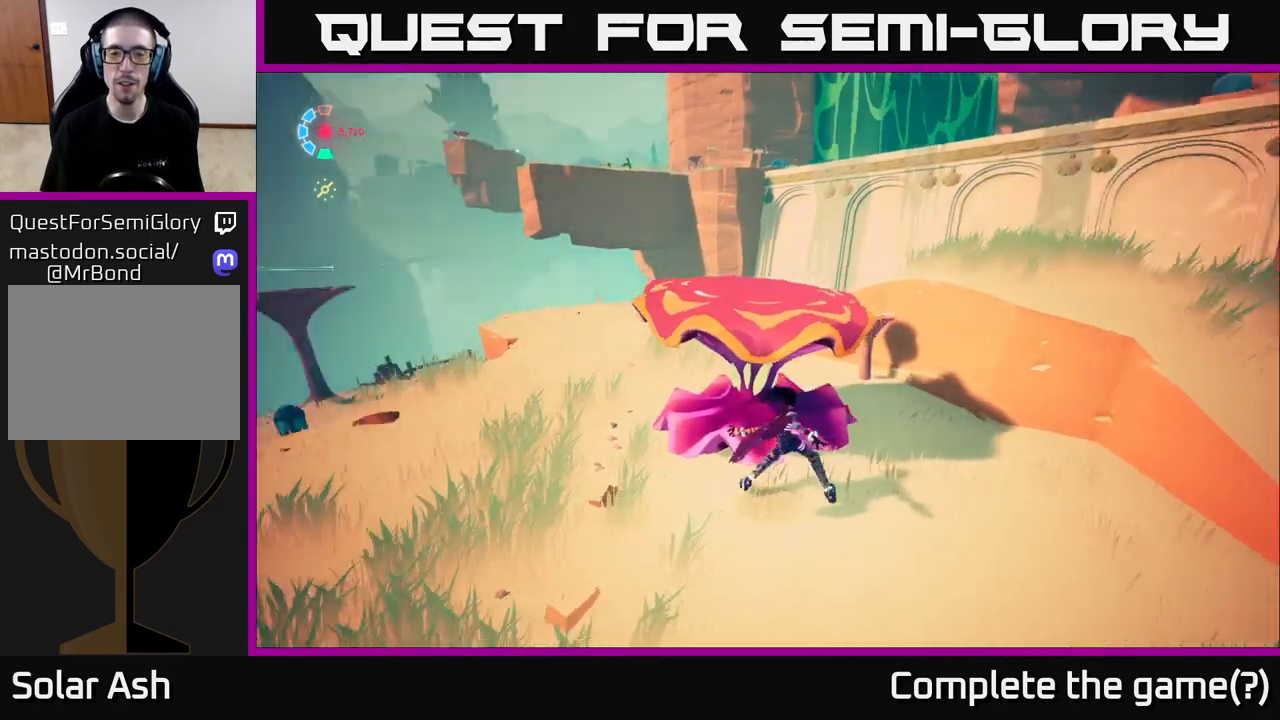
{"buttons": [], "left_stick": "center", "right_stick": "center", "events": [[200, "right_stick", "center"], [233, "left_stick", "up-left"], [300, "X", "down"], [333, "left_stick", "center"], [350, "X", "up"]]}
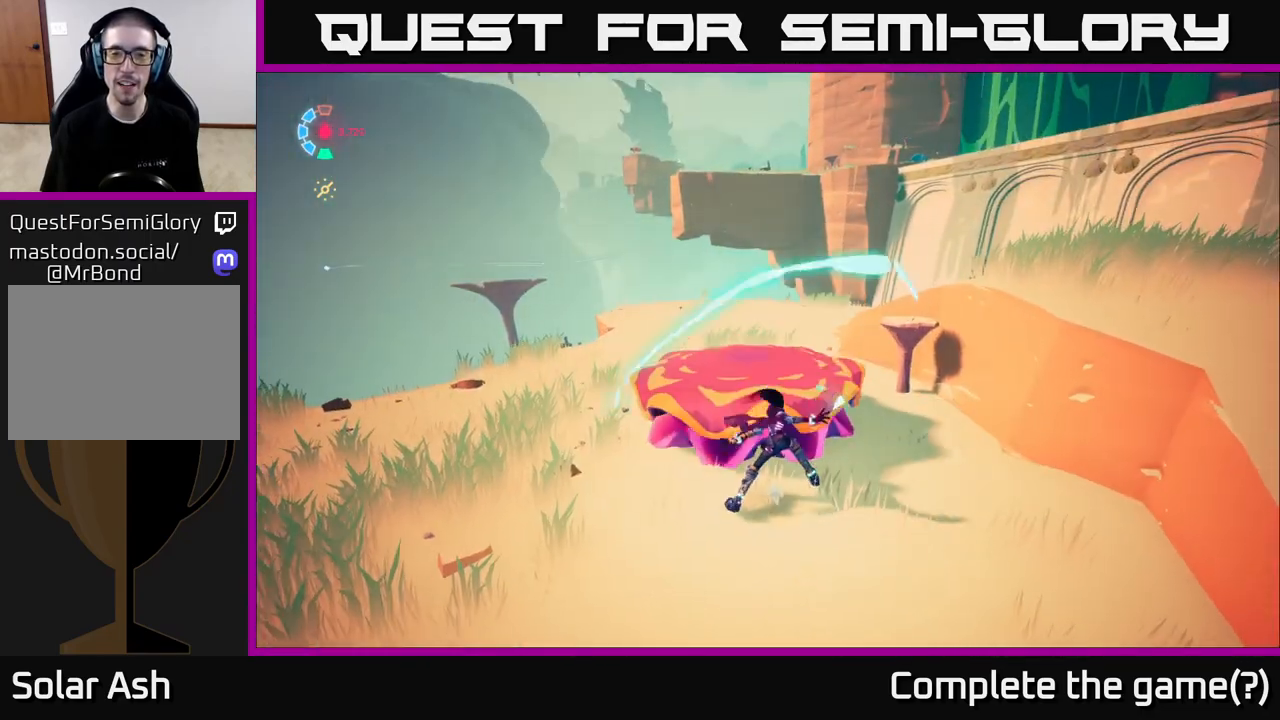
{"buttons": [], "left_stick": "center", "right_stick": "center", "events": []}
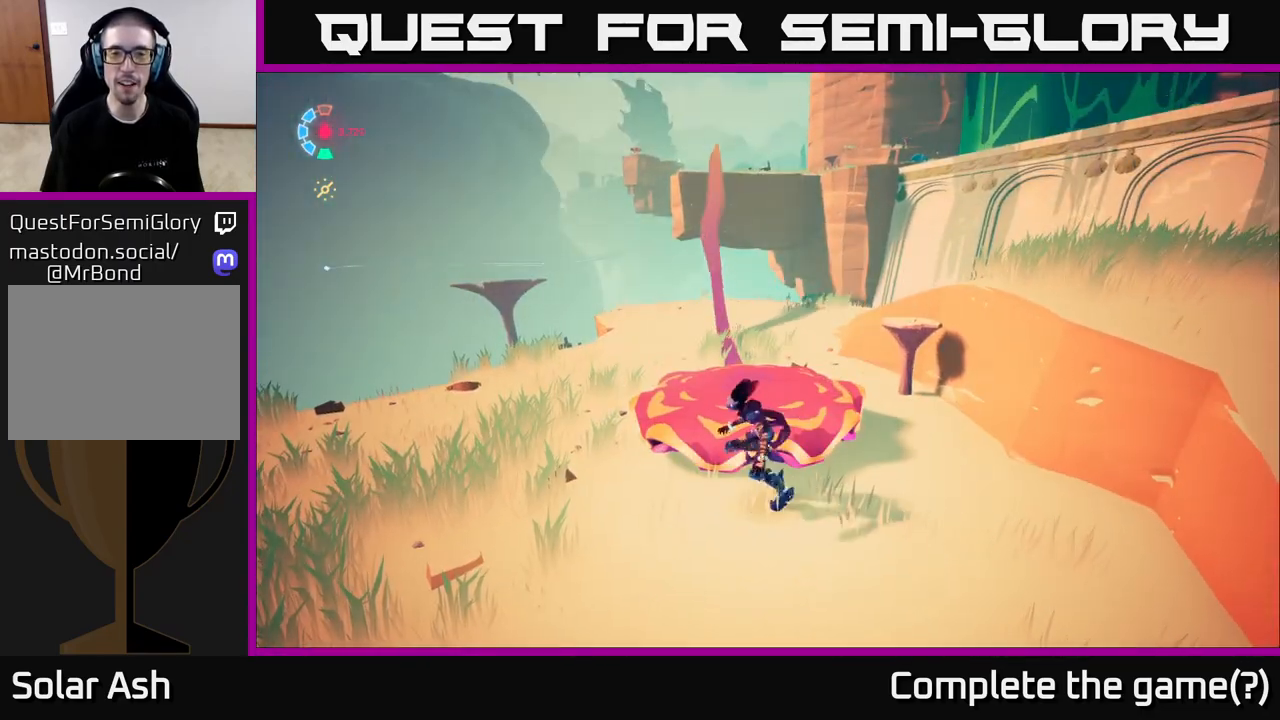
{"buttons": [], "left_stick": "left", "right_stick": "center", "events": [[100, "left_stick", "left"]]}
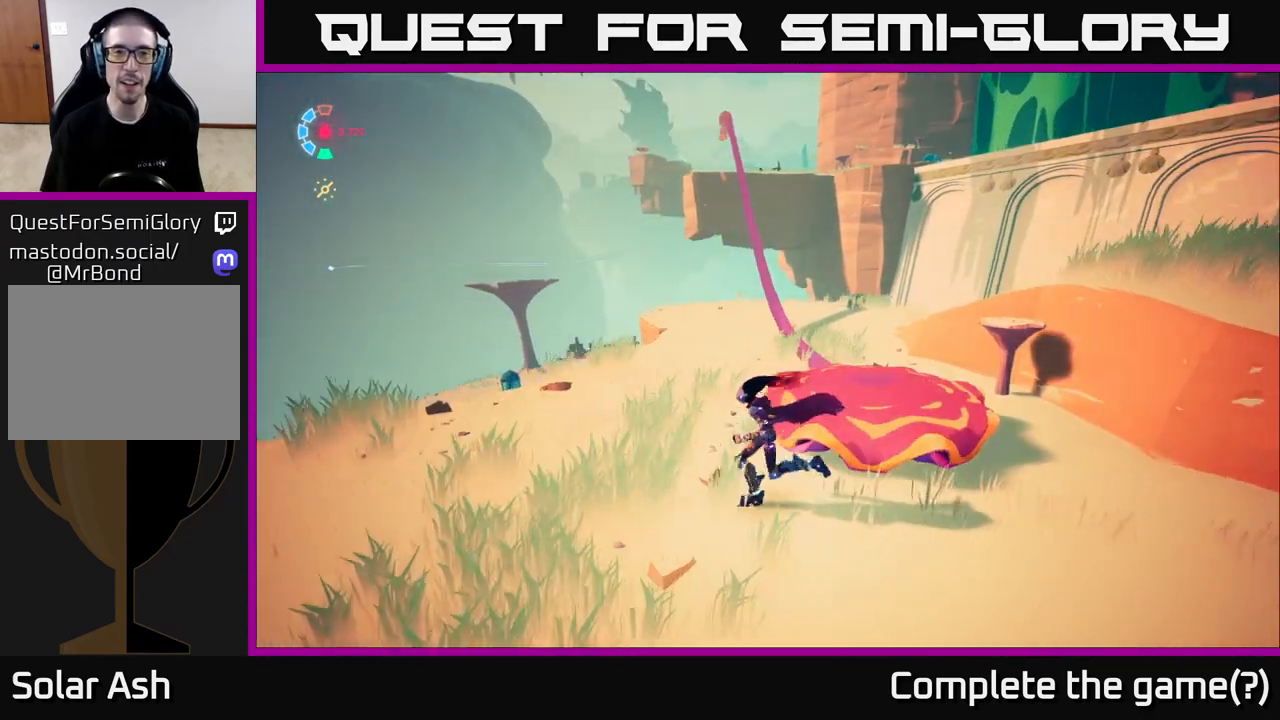
{"buttons": ["A"], "left_stick": "up", "right_stick": "center", "events": [[150, "left_stick", "center"], [233, "left_stick", "right"], [483, "A", "down"], [500, "left_stick", "up"]]}
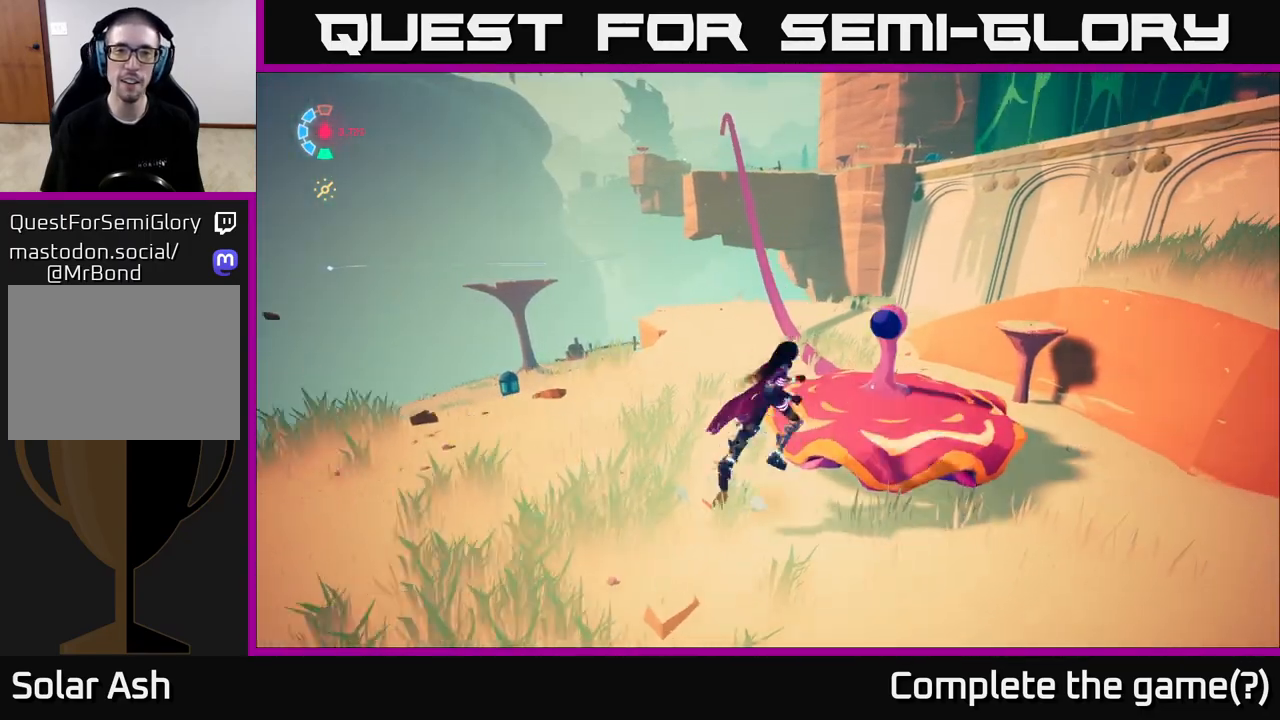
{"buttons": ["L2"], "left_stick": "up", "right_stick": "center", "events": [[50, "A", "up"], [83, "L2", "down"]]}
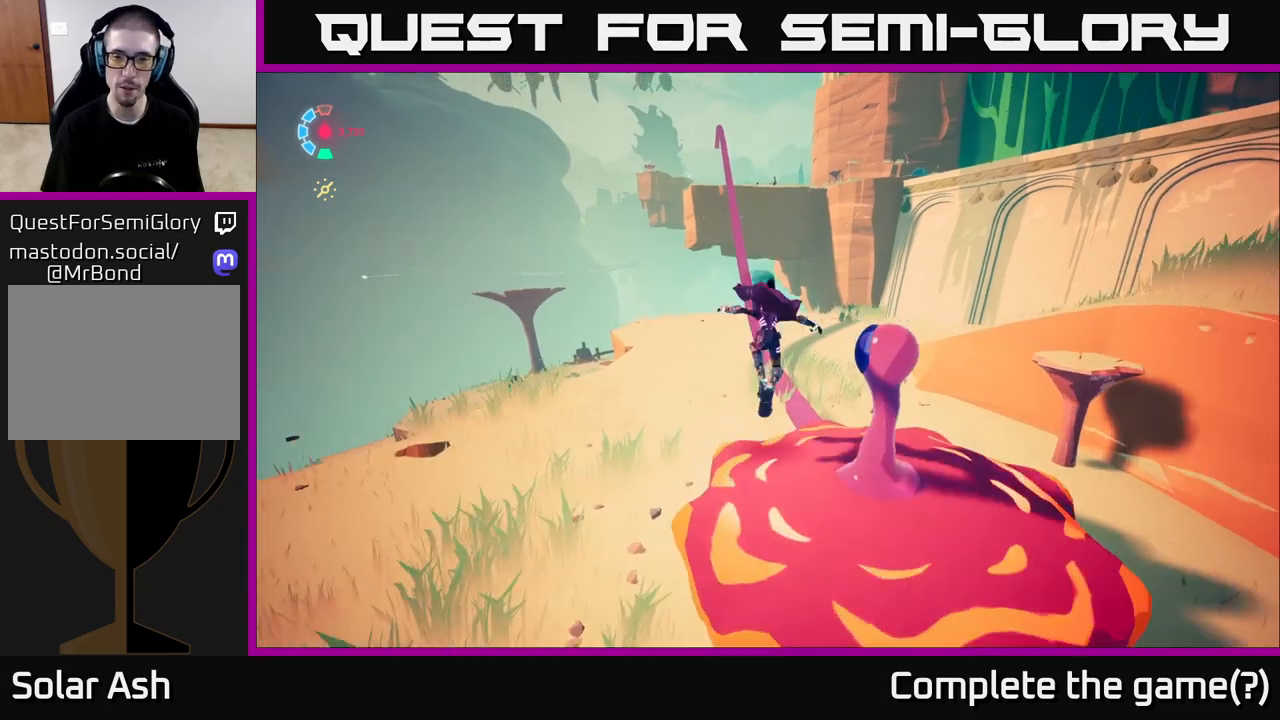
{"buttons": ["L2"], "left_stick": "up", "right_stick": "center", "events": [[133, "right_stick", "left"], [183, "right_stick", "center"]]}
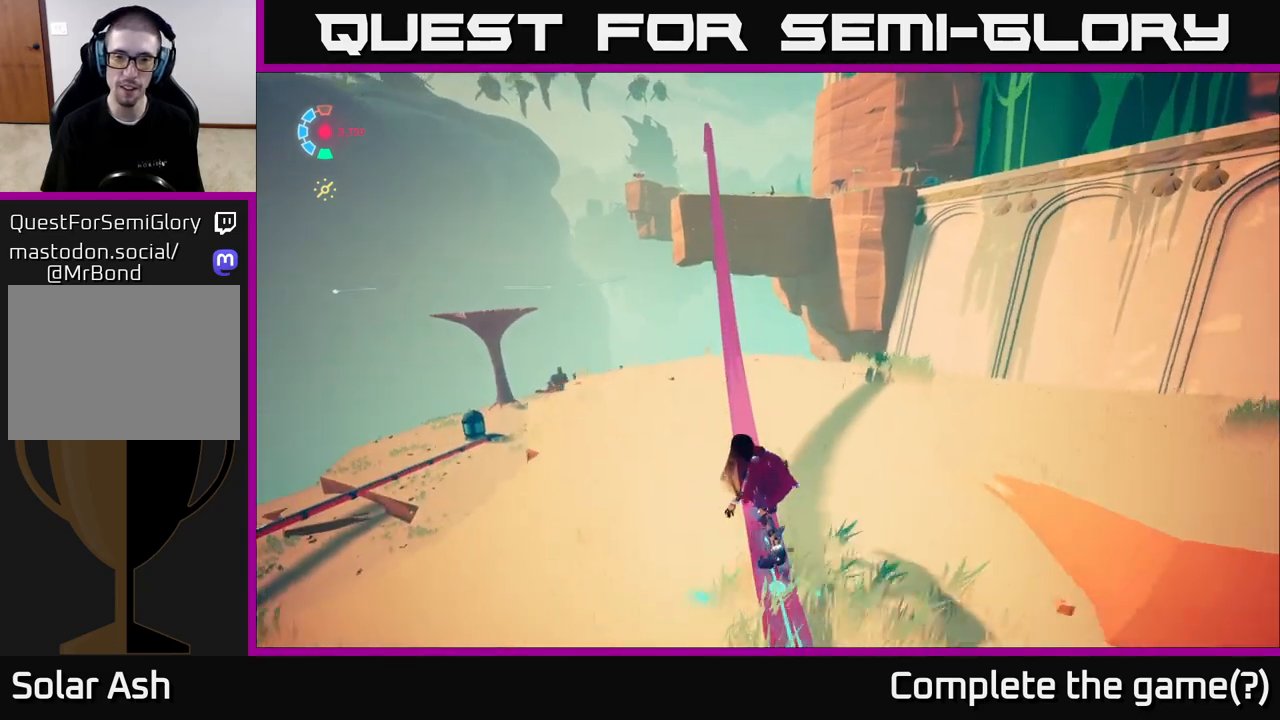
{"buttons": ["L2"], "left_stick": "center", "right_stick": "center", "events": [[483, "left_stick", "center"]]}
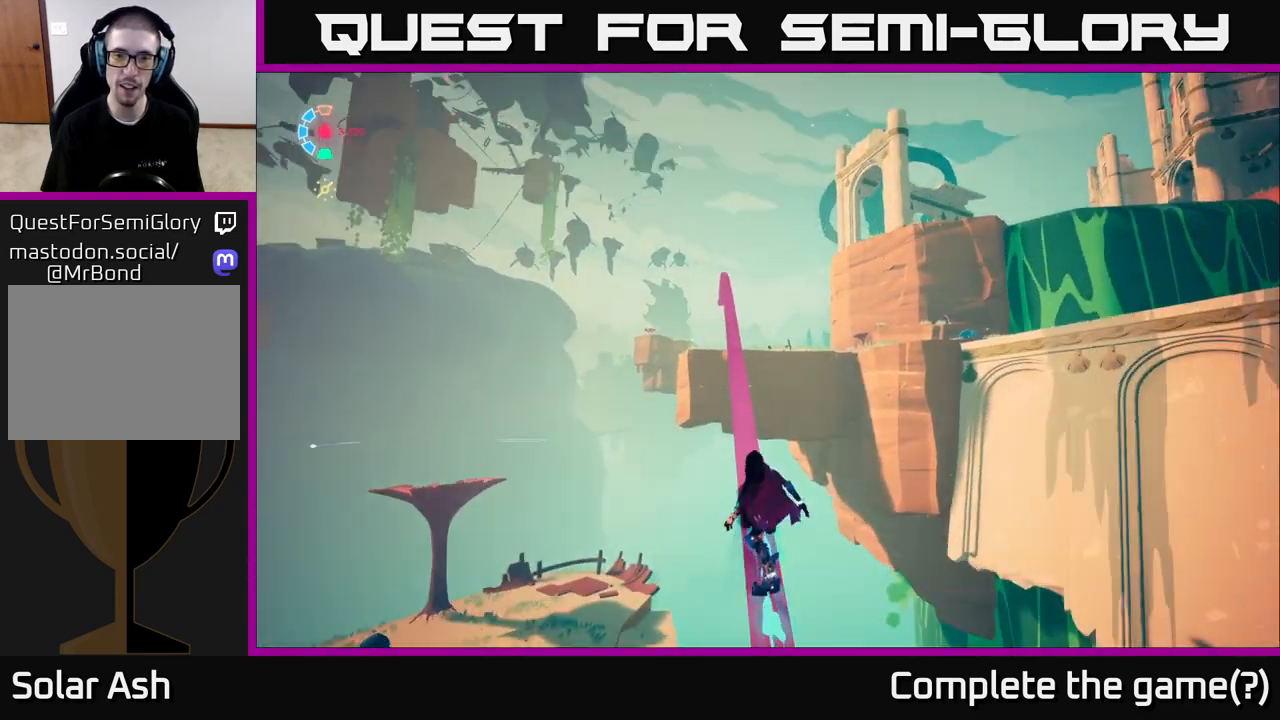
{"buttons": ["L2"], "left_stick": "center", "right_stick": "down", "events": [[17, "right_stick", "down"]]}
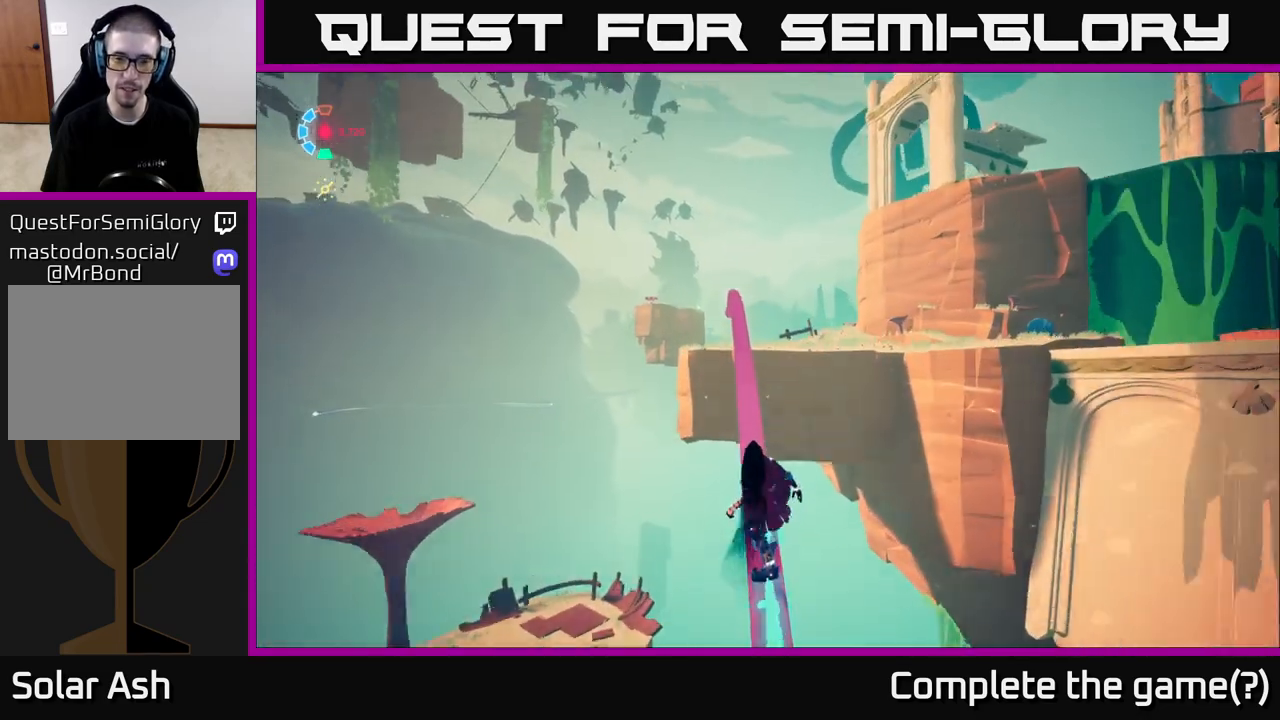
{"buttons": ["L2"], "left_stick": "center", "right_stick": "center", "events": [[133, "right_stick", "center"]]}
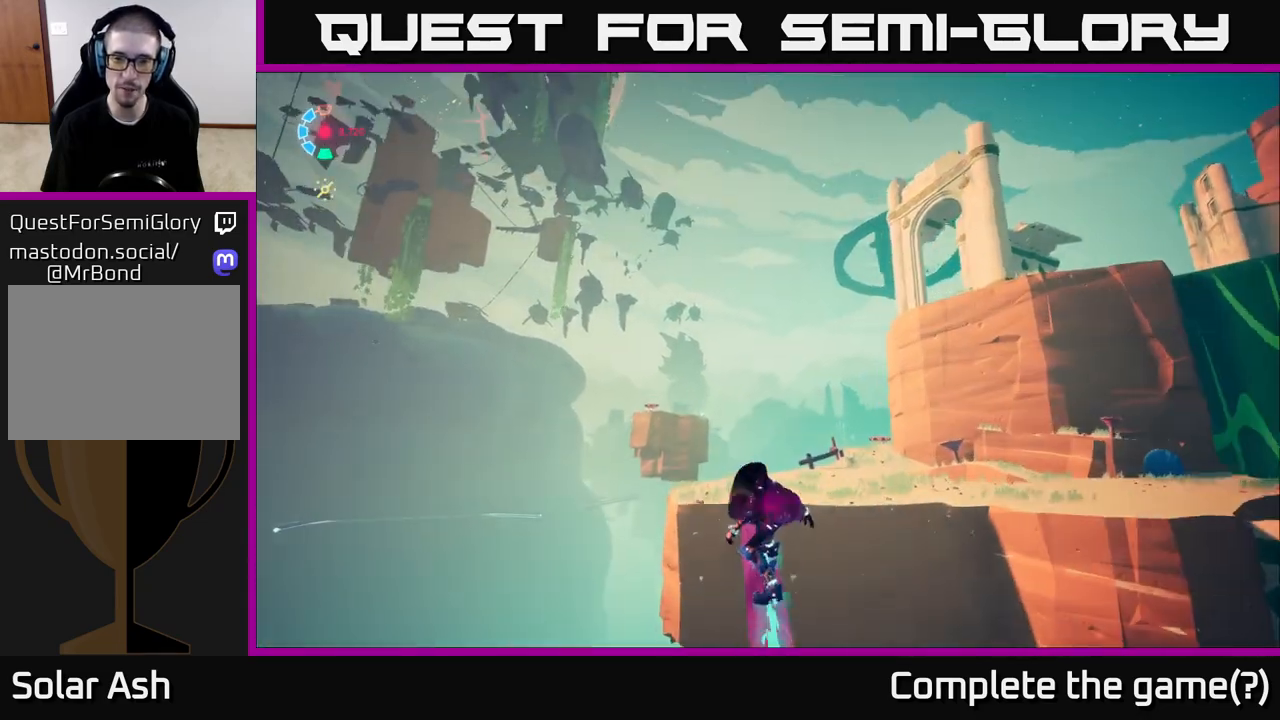
{"buttons": ["L2"], "left_stick": "center", "right_stick": "center", "events": [[300, "A", "down"], [450, "A", "up"]]}